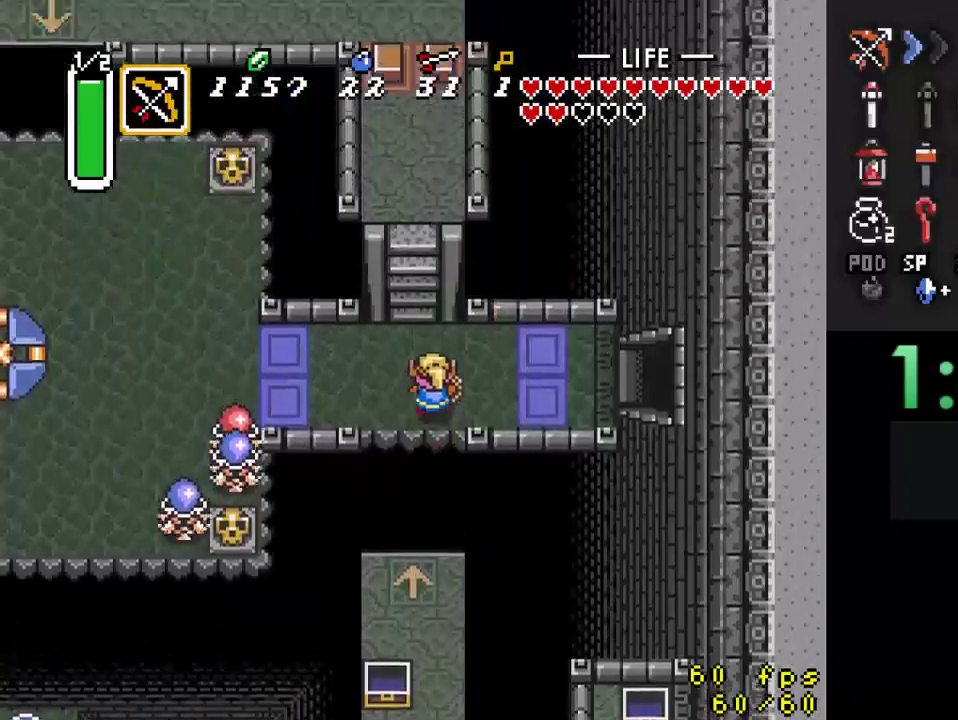
Gameplay with a controller (Nintendo layout); each line is a JSON object with the inputs held at the frame after it. "events" lists button and stick changes between this image and that frame as [ms after this image, input, new state], when the widget could be followed in between. Not read: L3 R3.
{"buttons": ["A"], "events": [[33, "DPAD_UP", "up"], [100, "A", "down"], [133, "DPAD_RIGHT", "up"]]}
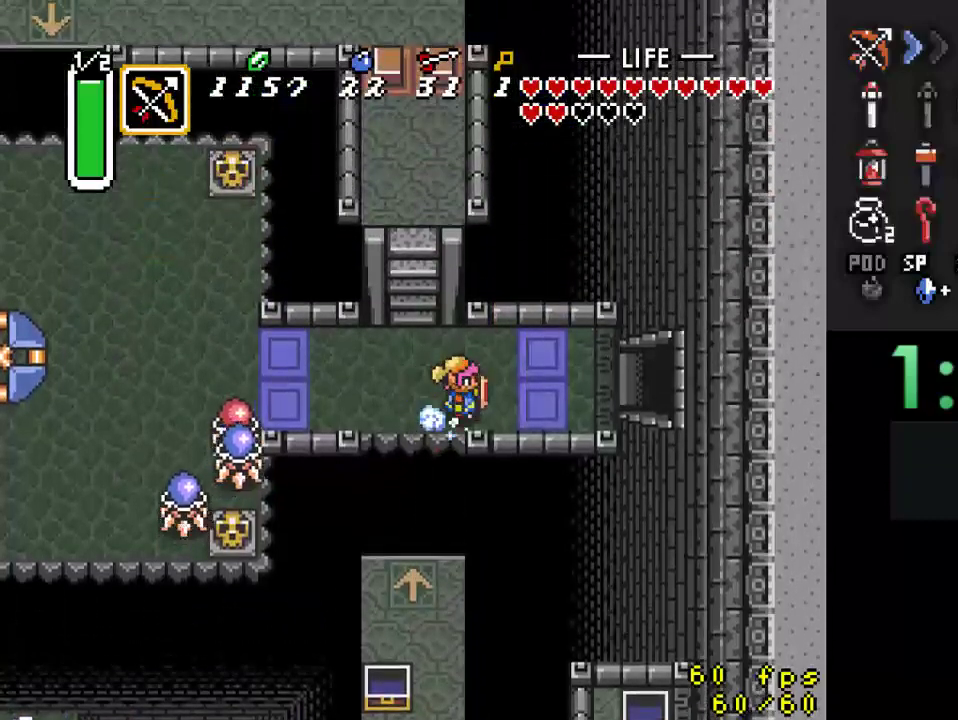
{"buttons": [], "events": [[200, "A", "up"]]}
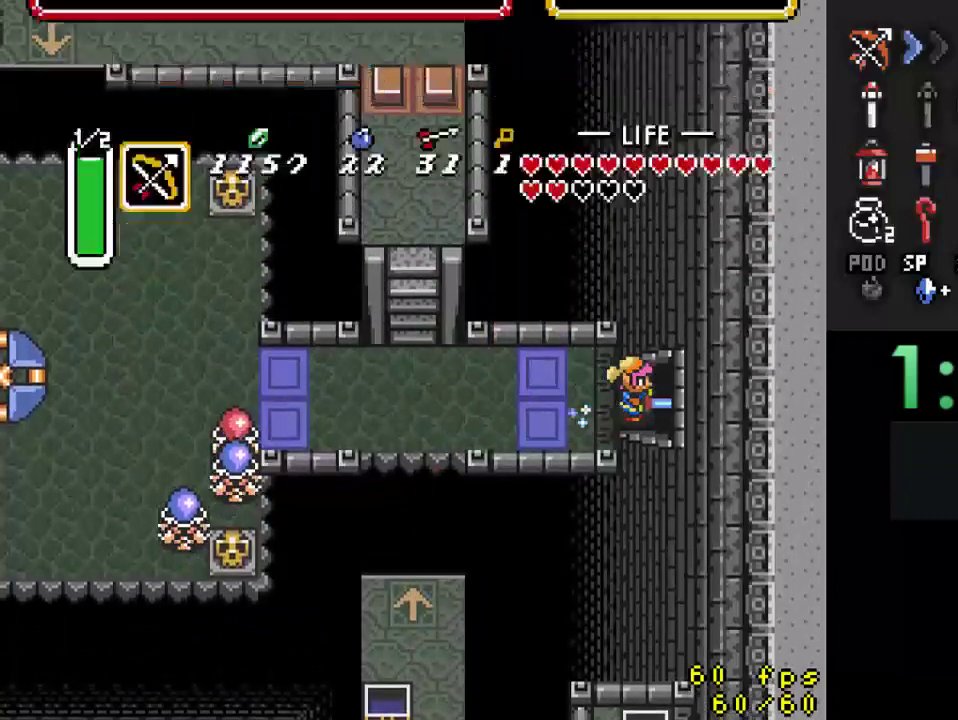
{"buttons": [], "events": []}
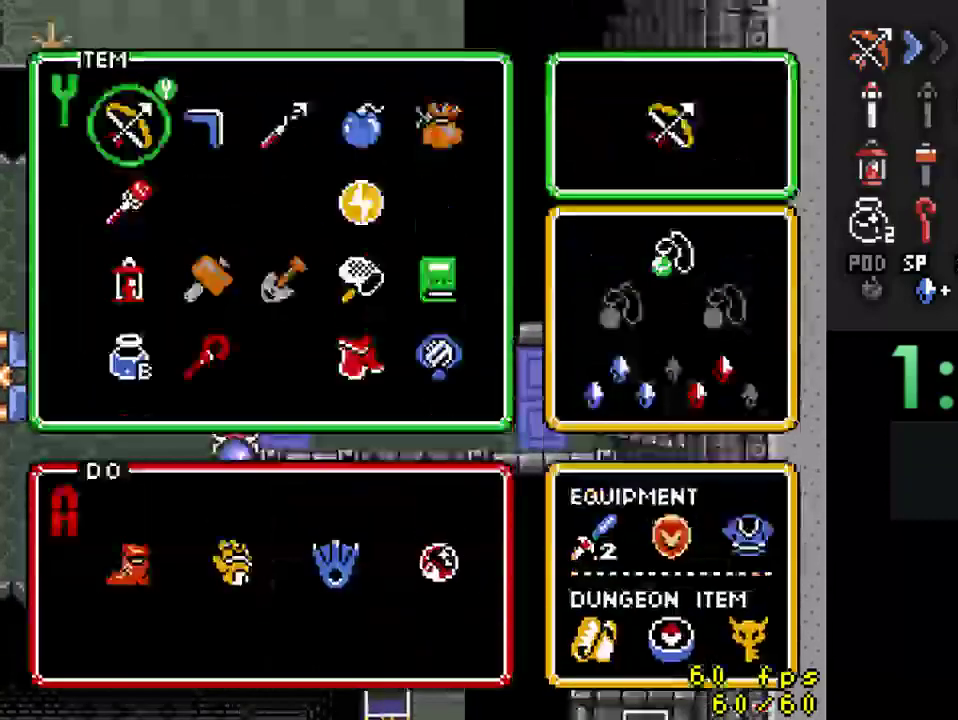
{"buttons": [], "events": [[167, "DPAD_DOWN", "down"], [267, "DPAD_DOWN", "up"], [333, "DPAD_DOWN", "down"], [433, "DPAD_DOWN", "up"]]}
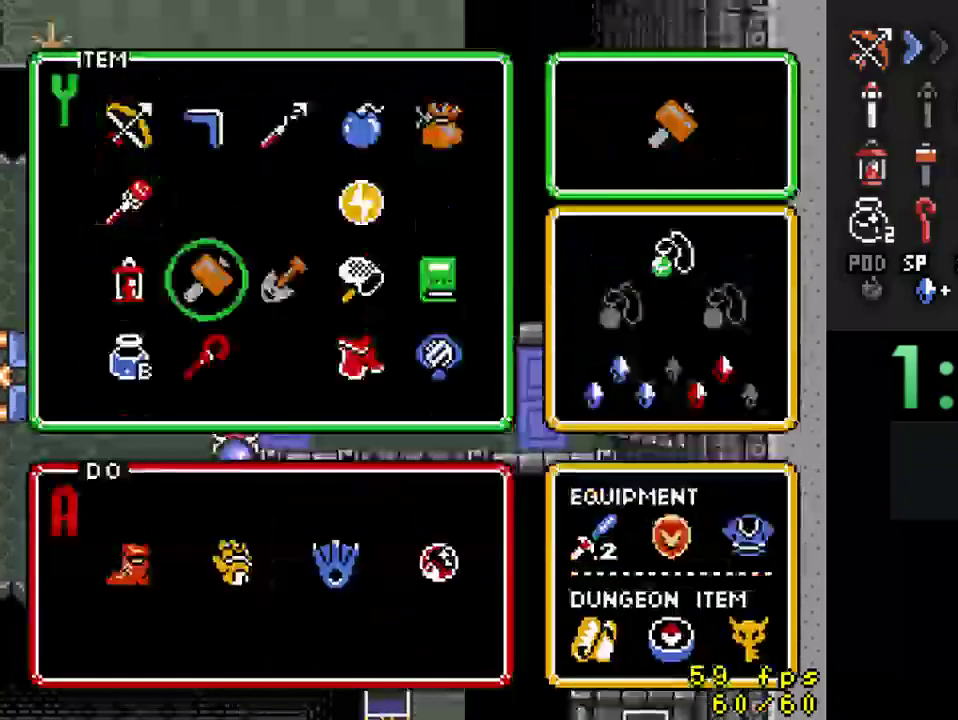
{"buttons": [], "events": [[133, "DPAD_DOWN", "down"], [233, "DPAD_DOWN", "up"]]}
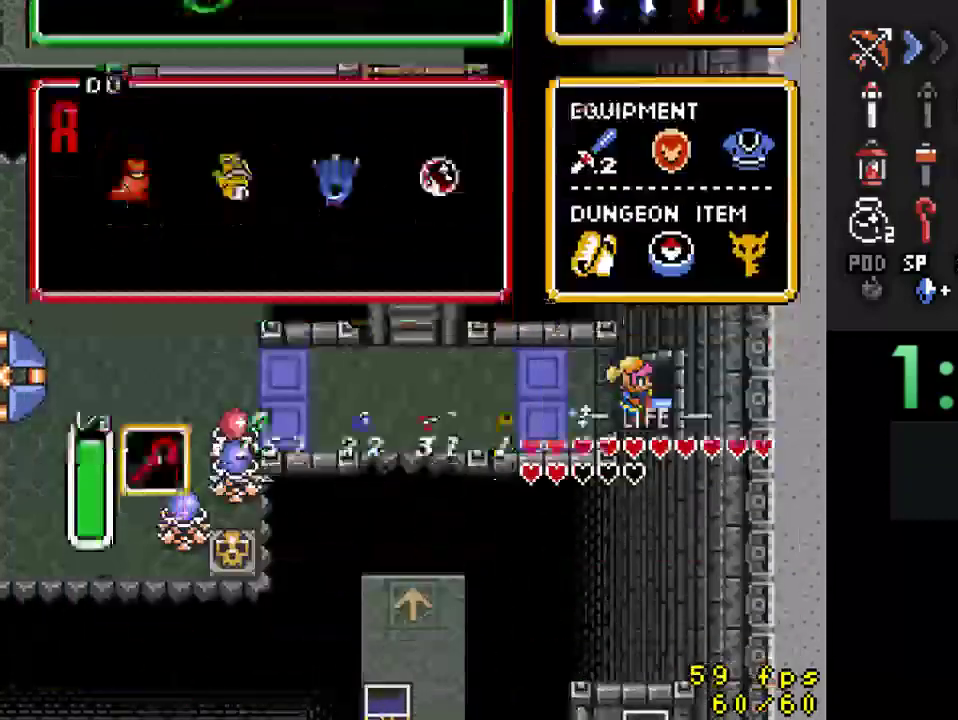
{"buttons": [], "events": []}
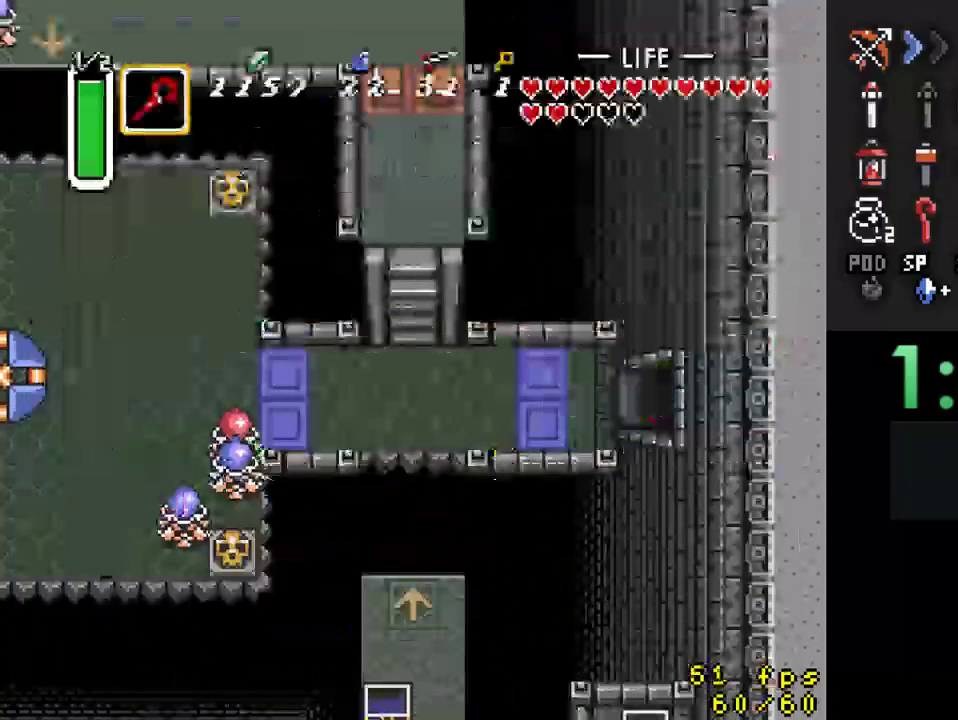
{"buttons": [], "events": []}
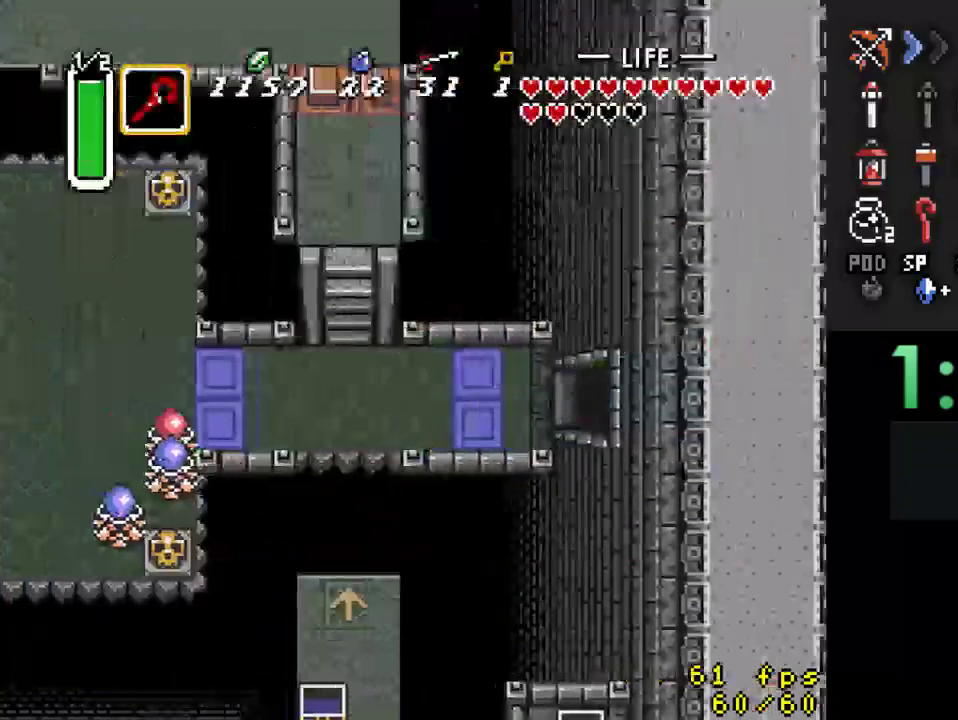
{"buttons": ["DPAD_RIGHT"], "events": [[133, "DPAD_RIGHT", "down"]]}
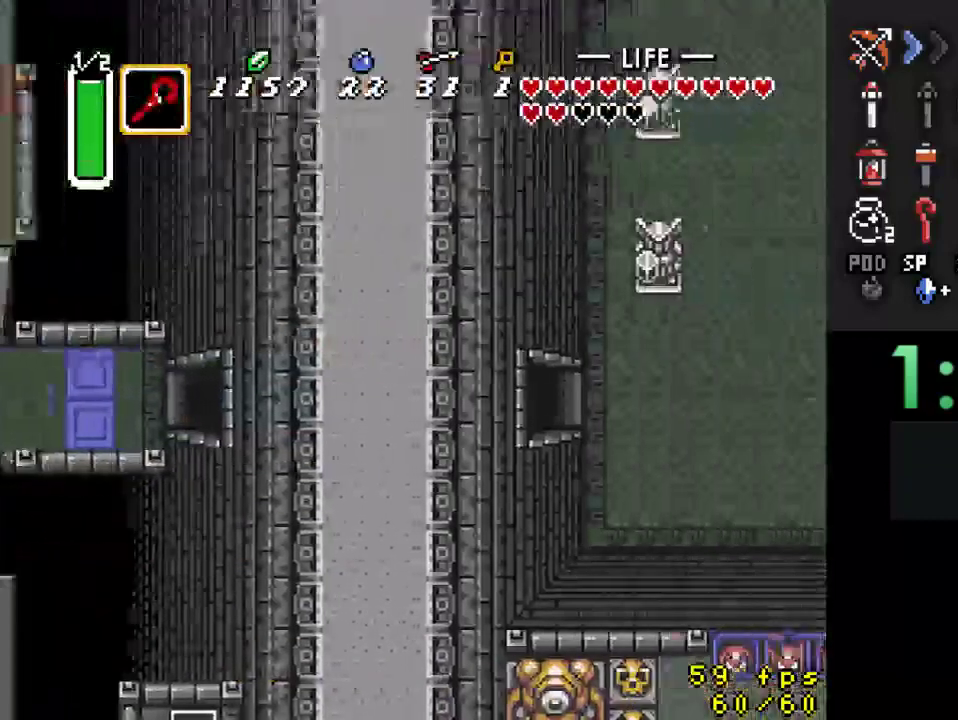
{"buttons": ["DPAD_RIGHT"], "events": []}
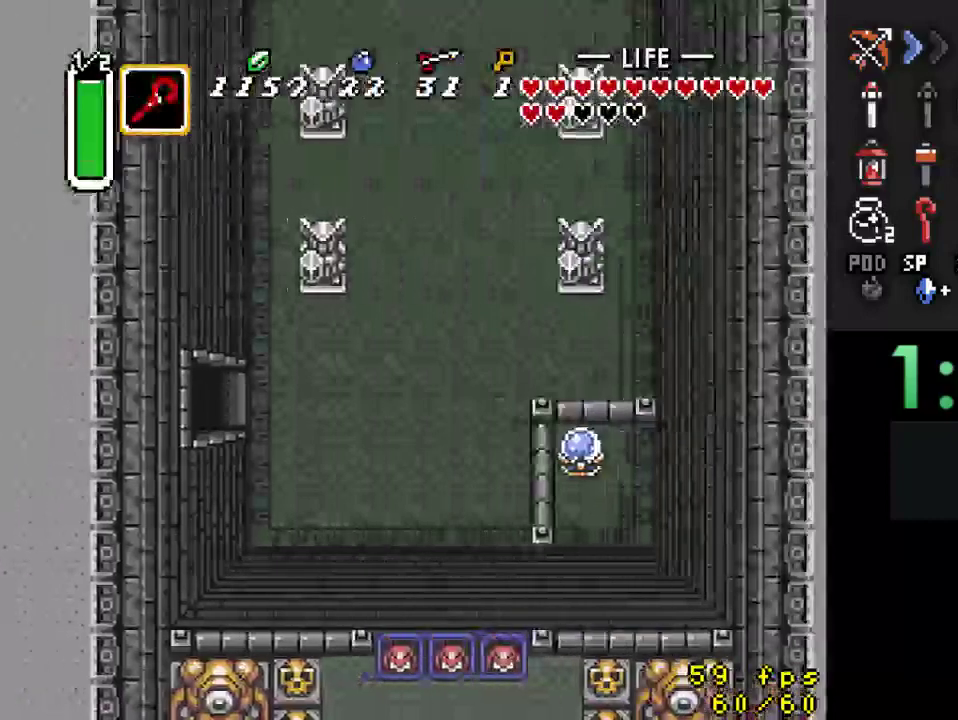
{"buttons": ["DPAD_RIGHT"], "events": []}
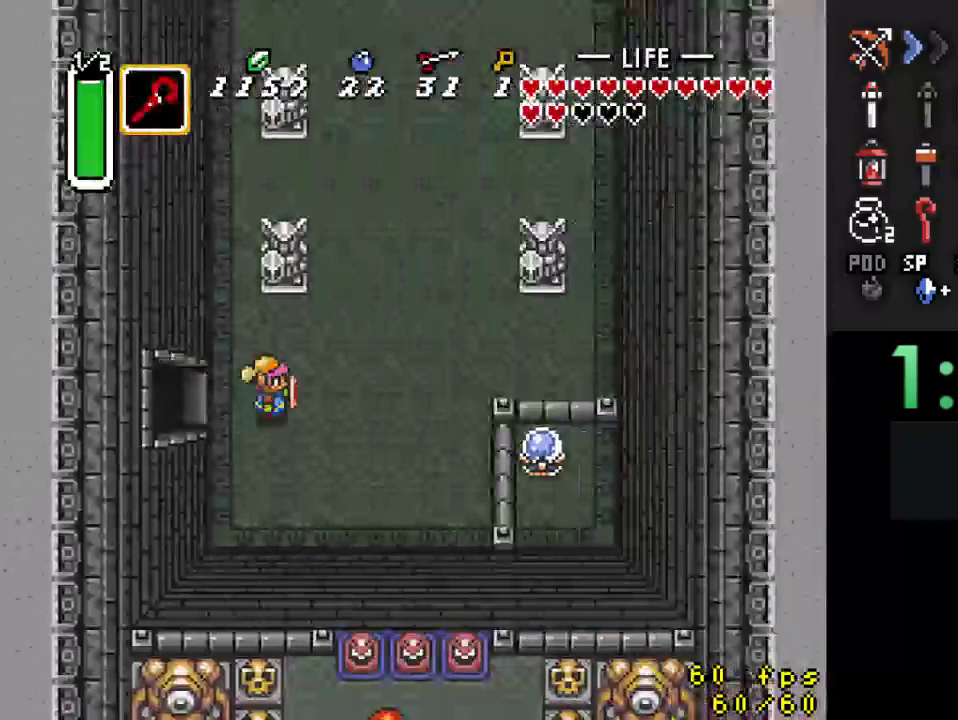
{"buttons": ["A"], "events": [[367, "DPAD_RIGHT", "up"], [367, "DPAD_UP", "down"], [400, "A", "down"], [467, "DPAD_UP", "up"]]}
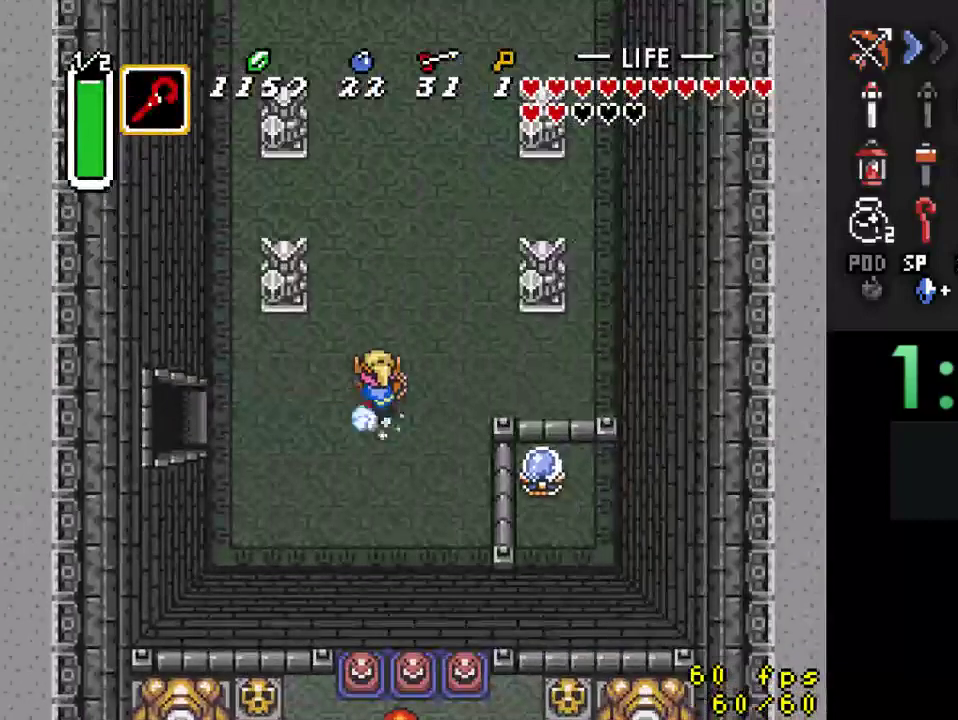
{"buttons": ["A"], "events": []}
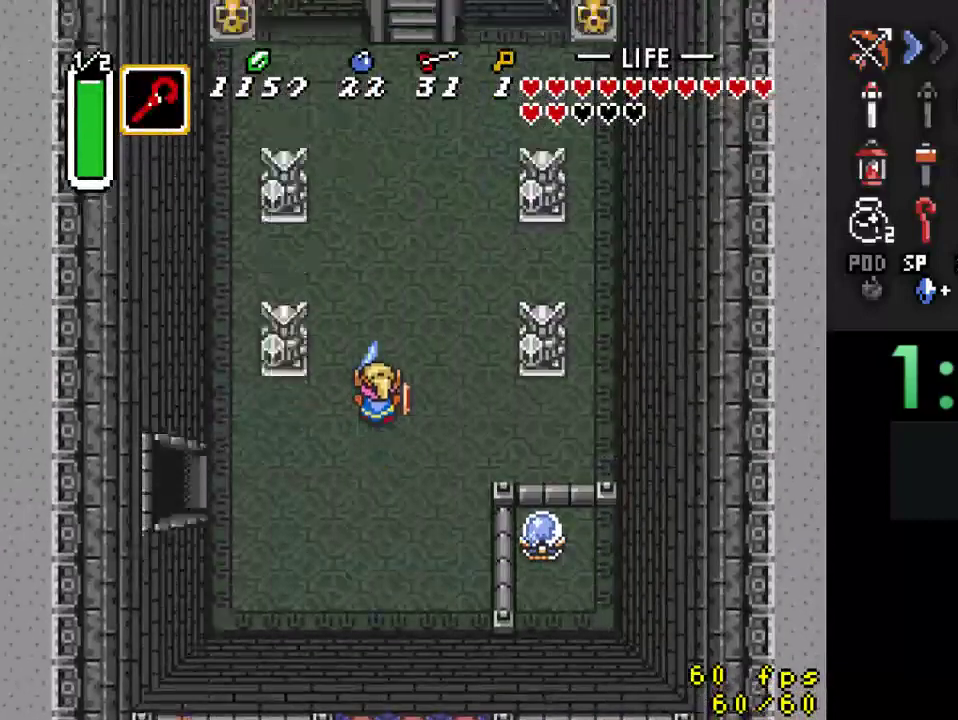
{"buttons": ["DPAD_RIGHT"], "events": [[67, "A", "up"], [400, "DPAD_RIGHT", "down"]]}
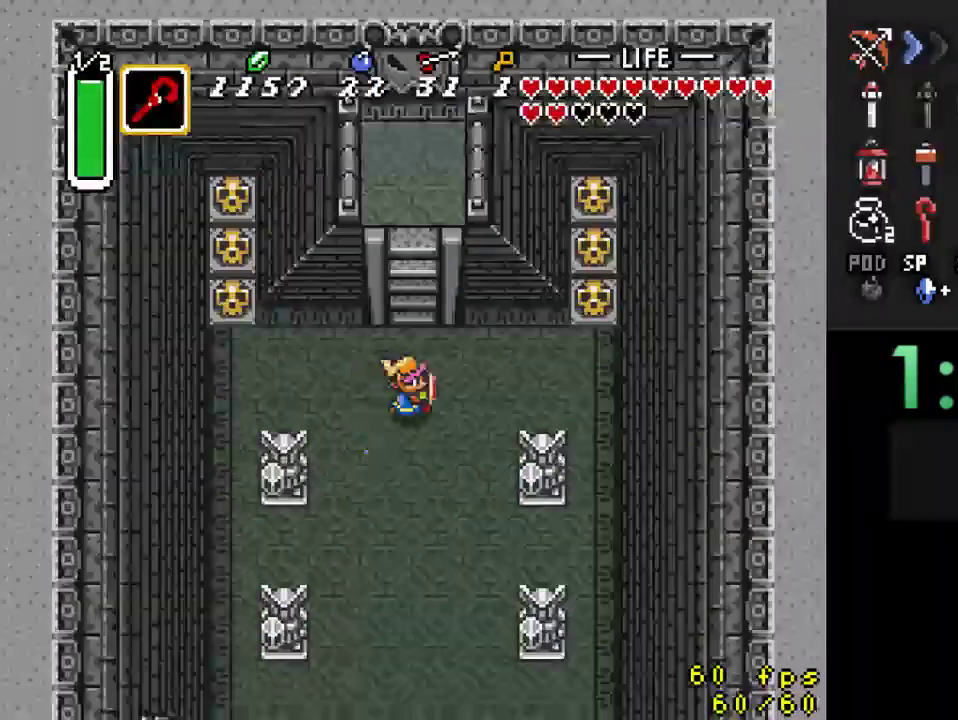
{"buttons": ["DPAD_RIGHT"], "events": []}
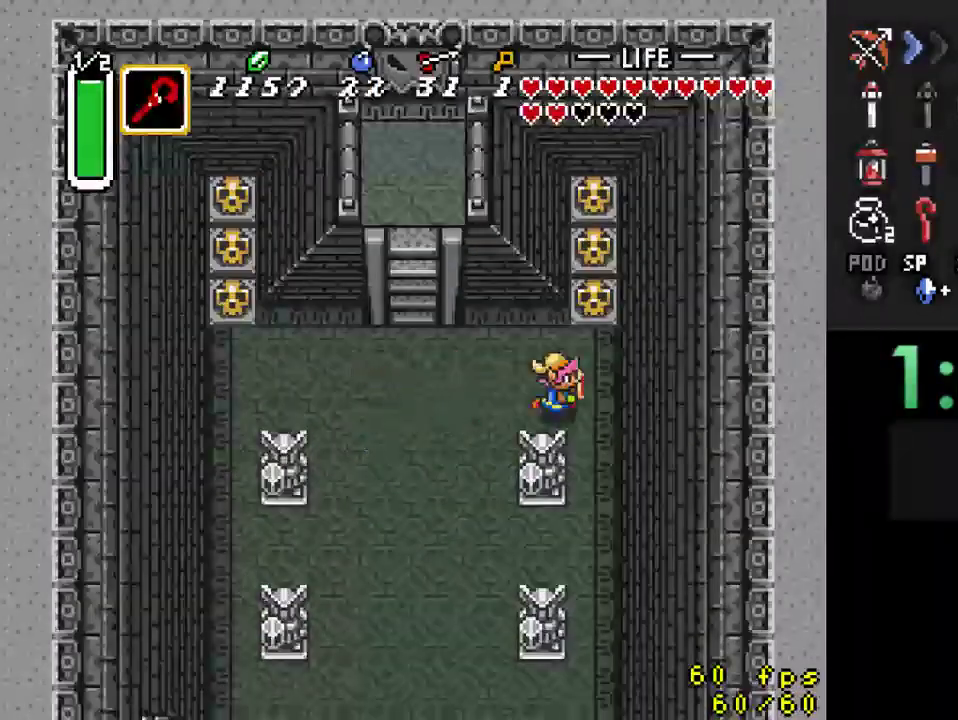
{"buttons": ["DPAD_UP"], "events": [[100, "DPAD_UP", "down"], [167, "DPAD_RIGHT", "up"], [300, "A", "down"], [333, "DPAD_UP", "up"], [433, "A", "up"], [500, "DPAD_UP", "down"]]}
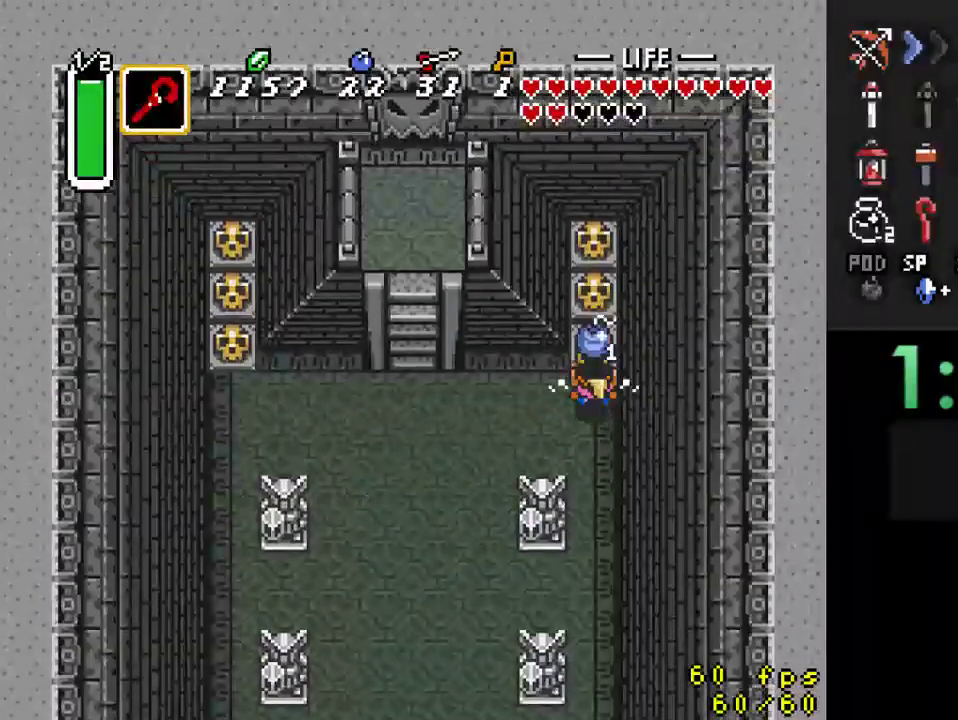
{"buttons": ["A", "DPAD_UP"], "events": [[267, "A", "down"], [367, "A", "up"], [433, "A", "down"]]}
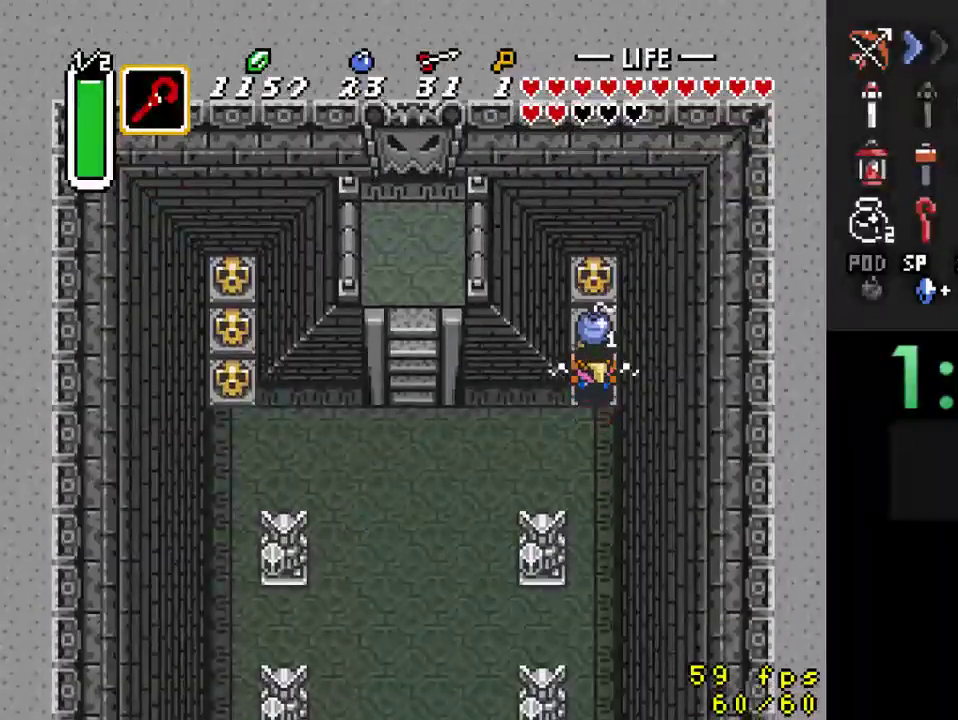
{"buttons": ["DPAD_UP"], "events": [[33, "A", "up"], [367, "A", "down"], [433, "A", "up"]]}
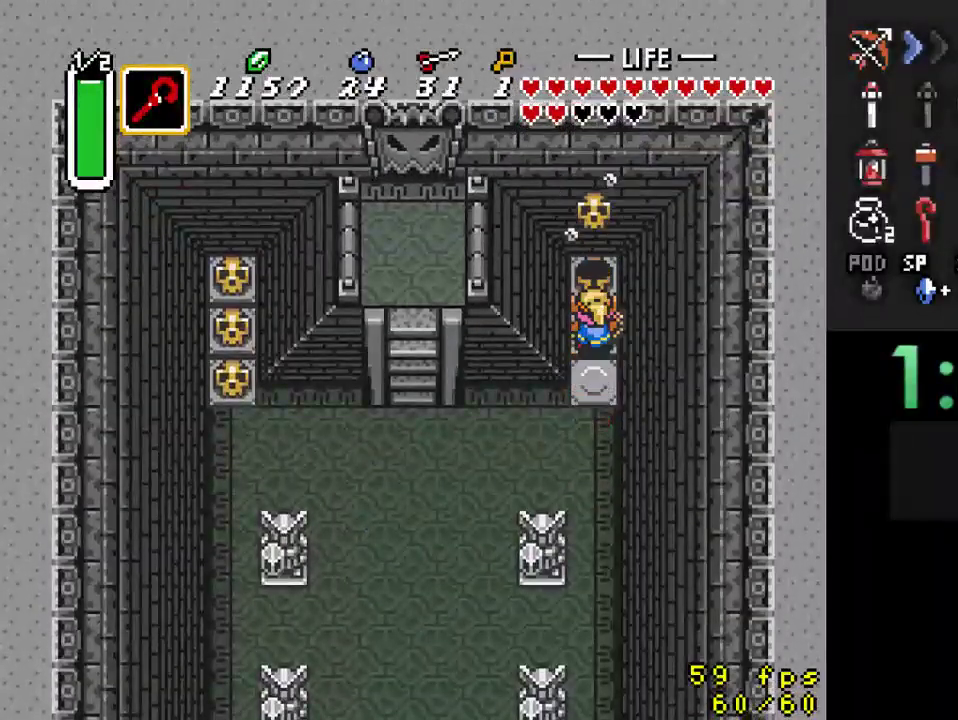
{"buttons": ["A", "DPAD_DOWN"], "events": [[33, "A", "down"], [167, "A", "up"], [167, "DPAD_UP", "up"], [467, "DPAD_DOWN", "down"], [500, "A", "down"]]}
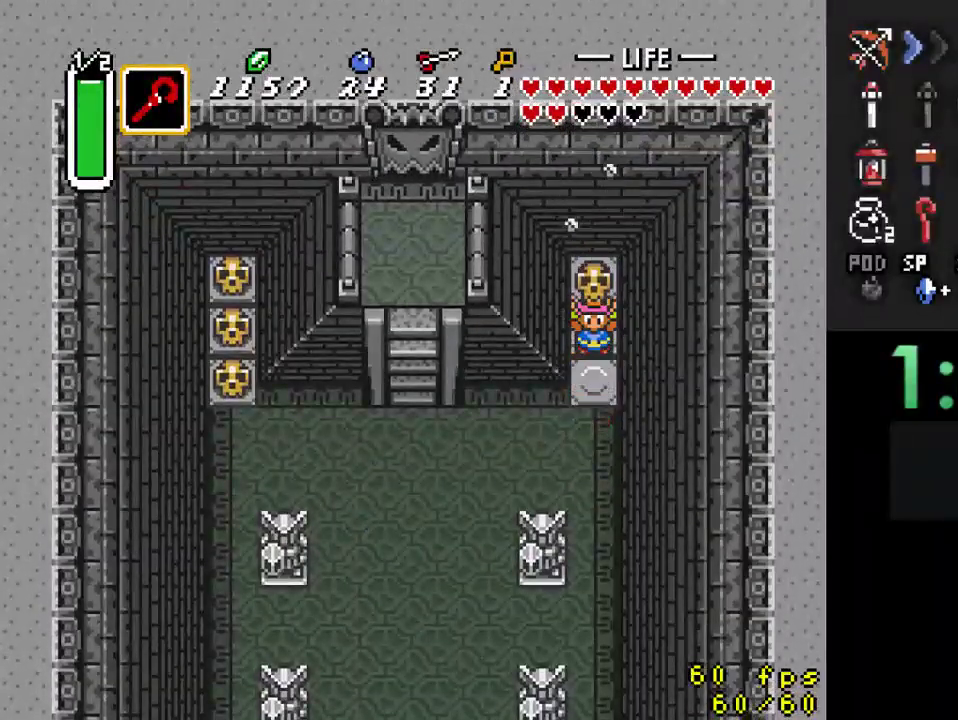
{"buttons": ["Y"], "events": [[100, "A", "up"], [367, "DPAD_DOWN", "up"], [433, "DPAD_UP", "down"], [467, "Y", "down"], [500, "DPAD_UP", "up"]]}
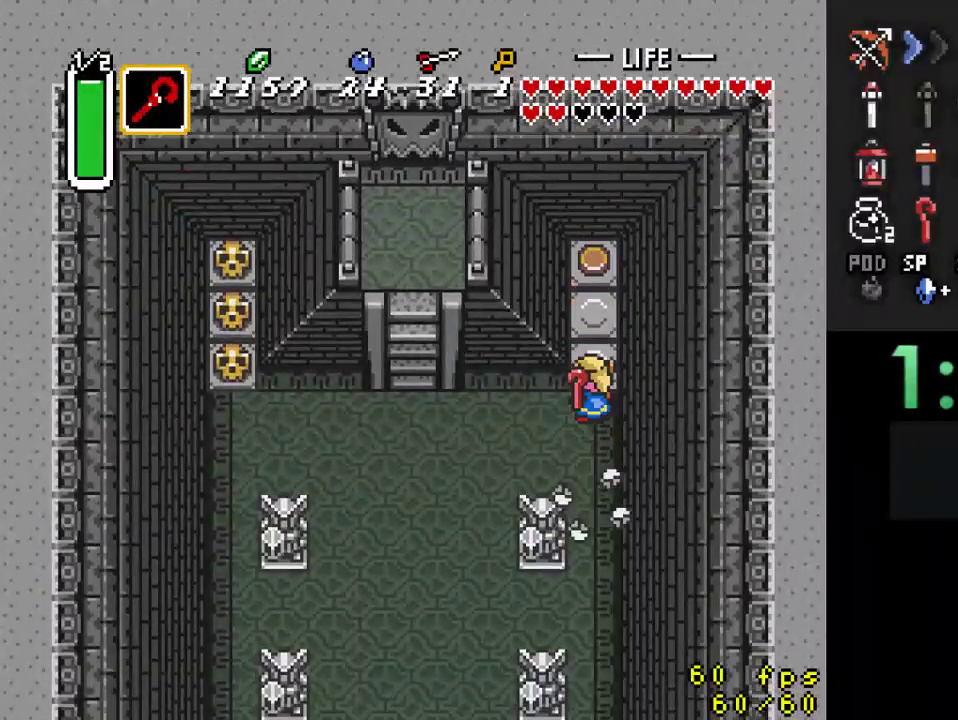
{"buttons": ["DPAD_UP"], "events": [[100, "Y", "up"], [200, "DPAD_DOWN", "down"], [300, "DPAD_DOWN", "up"], [367, "DPAD_UP", "down"]]}
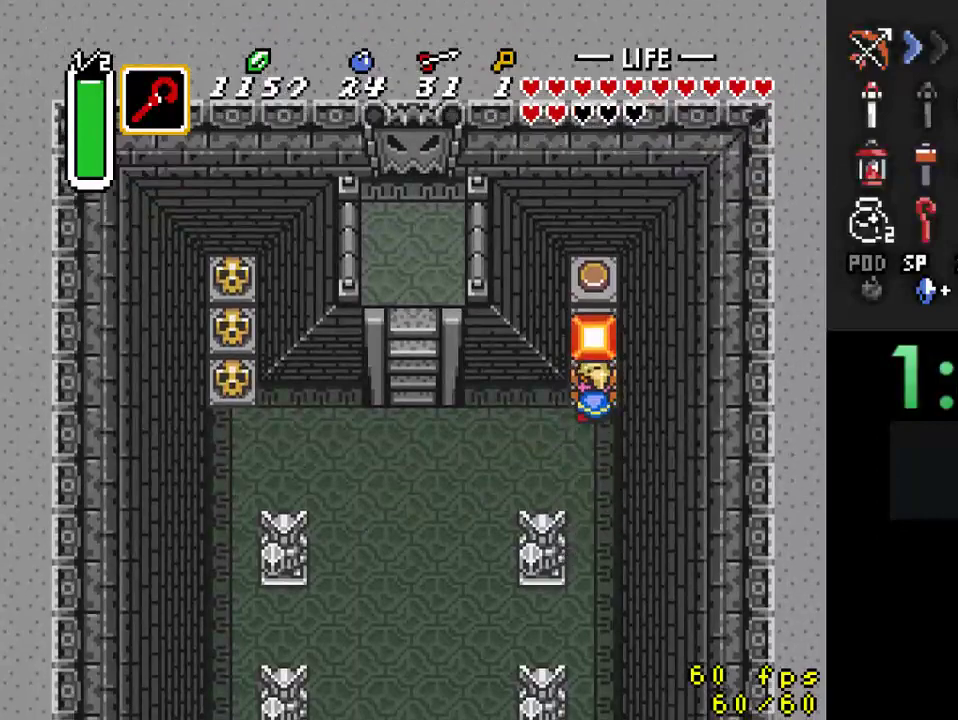
{"buttons": ["DPAD_UP"], "events": []}
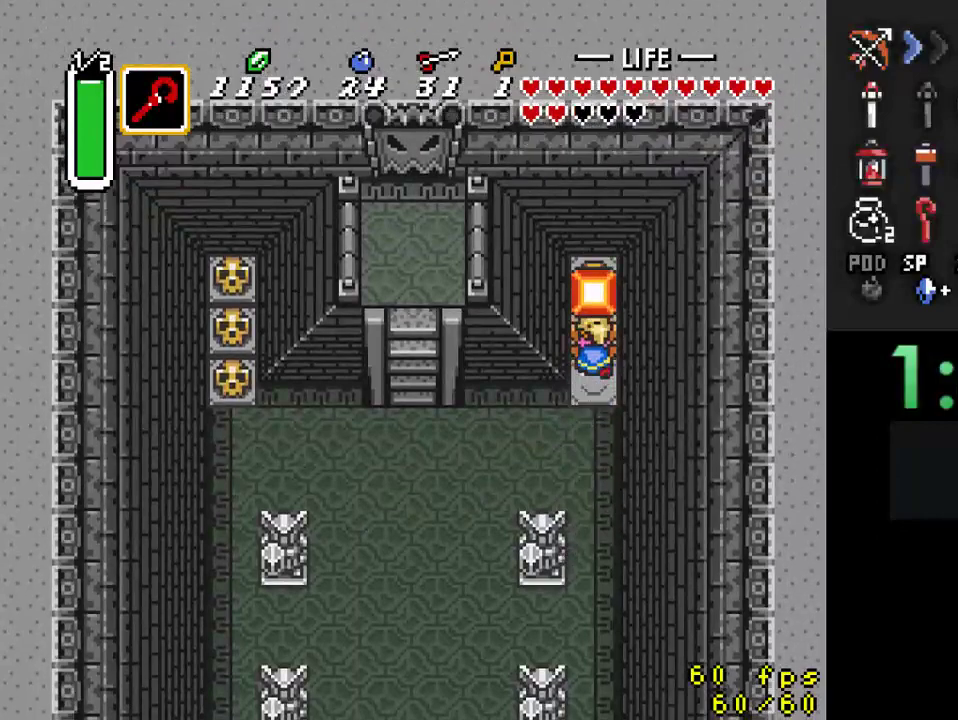
{"buttons": ["DPAD_DOWN"], "events": [[433, "DPAD_DOWN", "down"], [433, "DPAD_UP", "up"]]}
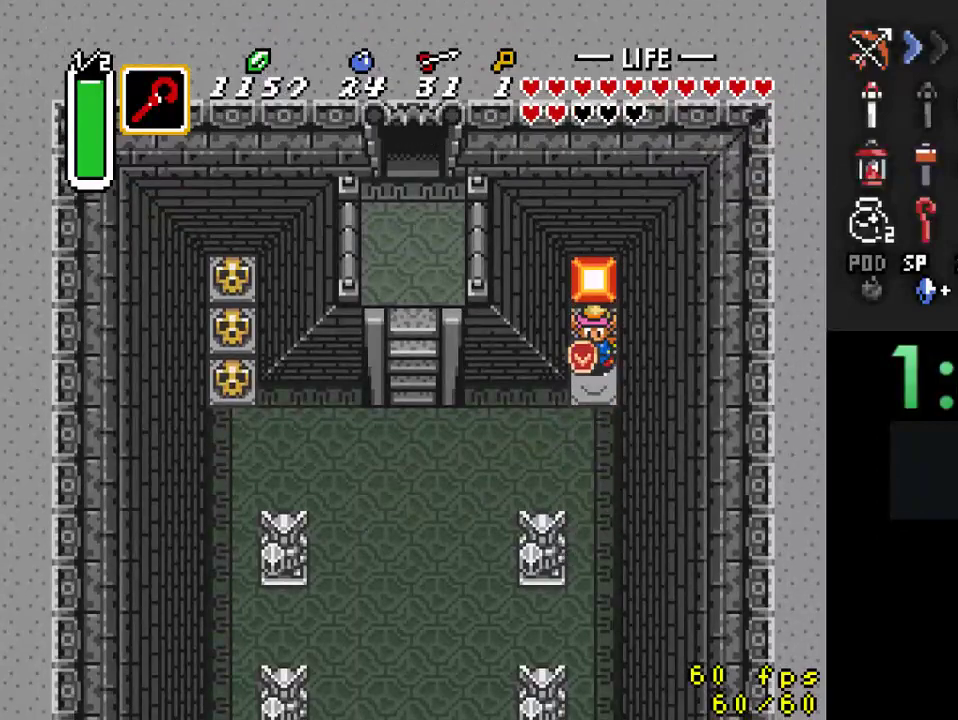
{"buttons": ["DPAD_LEFT"], "events": [[367, "DPAD_LEFT", "down"], [433, "DPAD_DOWN", "up"]]}
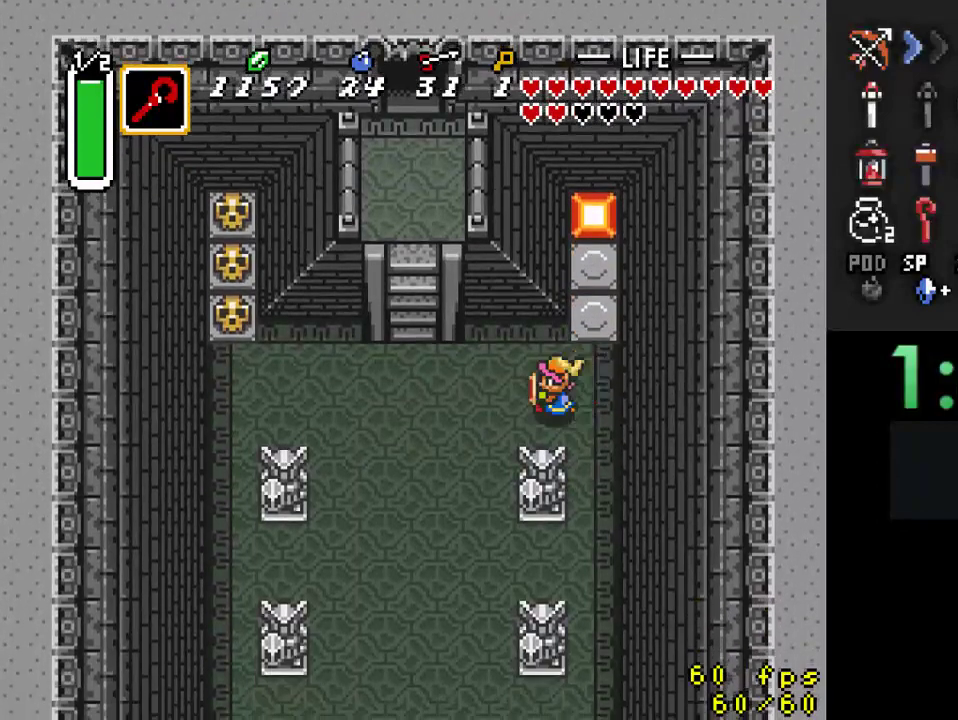
{"buttons": ["DPAD_UP"], "events": [[433, "DPAD_UP", "down"], [500, "DPAD_LEFT", "up"]]}
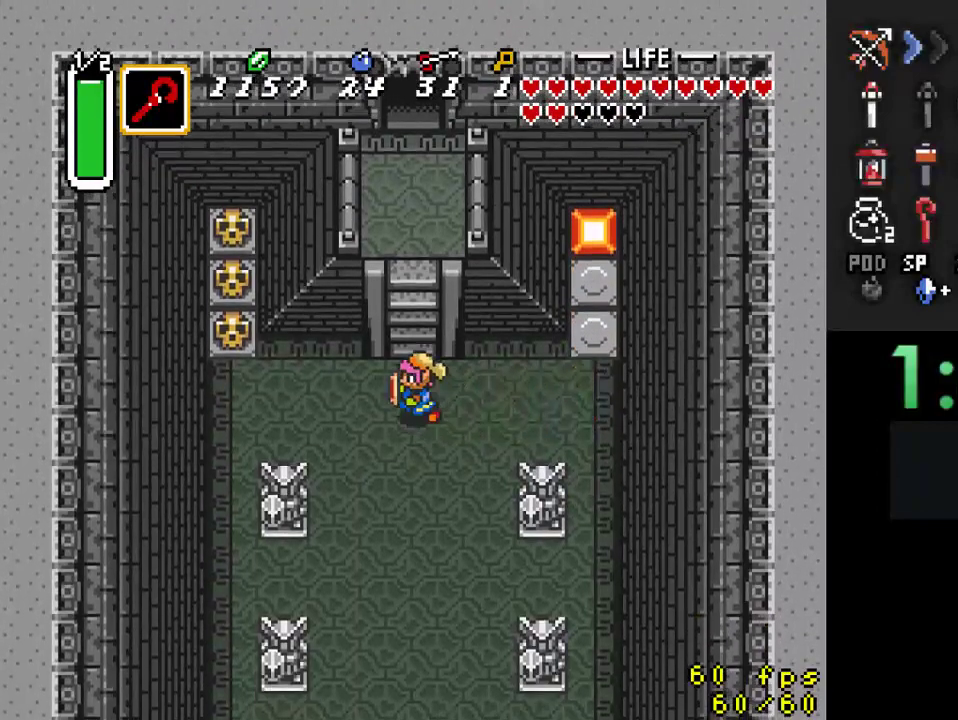
{"buttons": [], "events": [[500, "DPAD_UP", "up"]]}
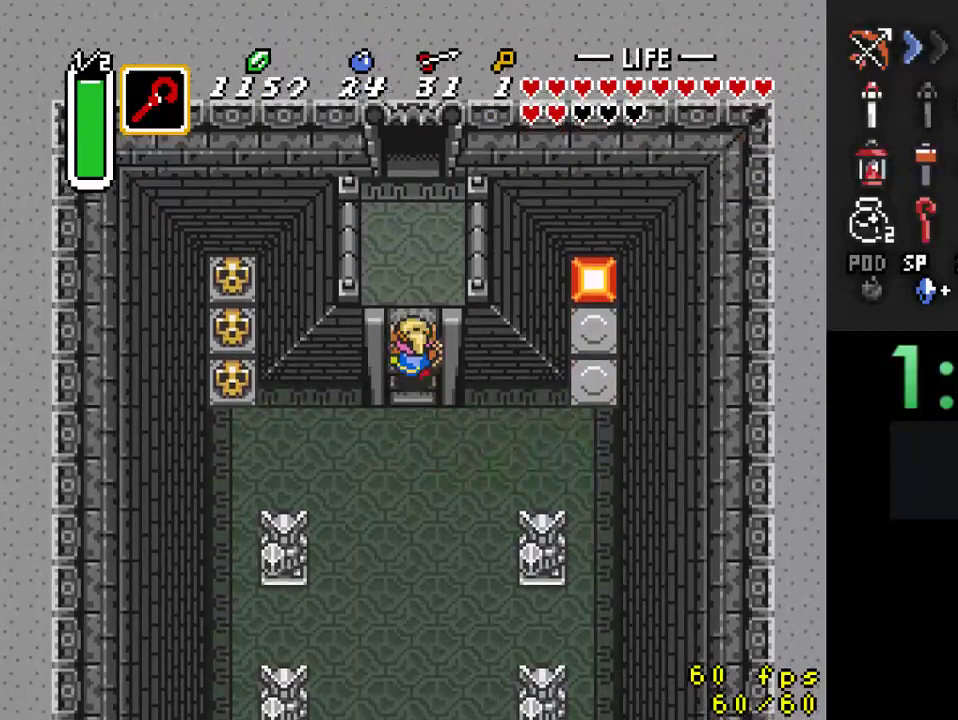
{"buttons": ["DPAD_UP"], "events": [[300, "DPAD_UP", "down"]]}
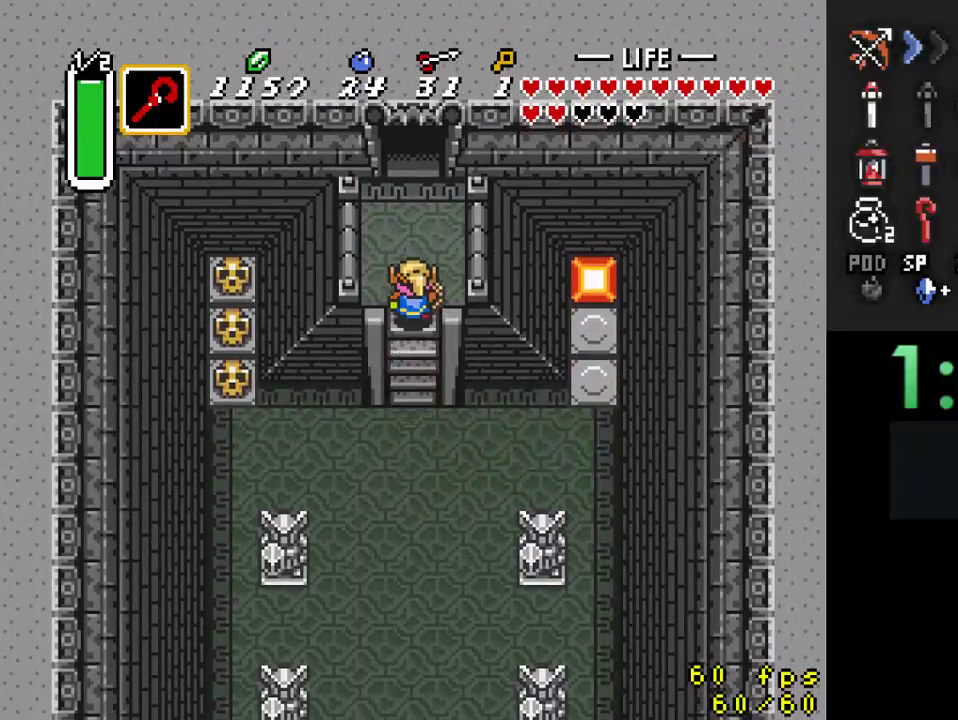
{"buttons": [], "events": [[200, "START", "down"], [333, "DPAD_UP", "up"], [433, "START", "up"]]}
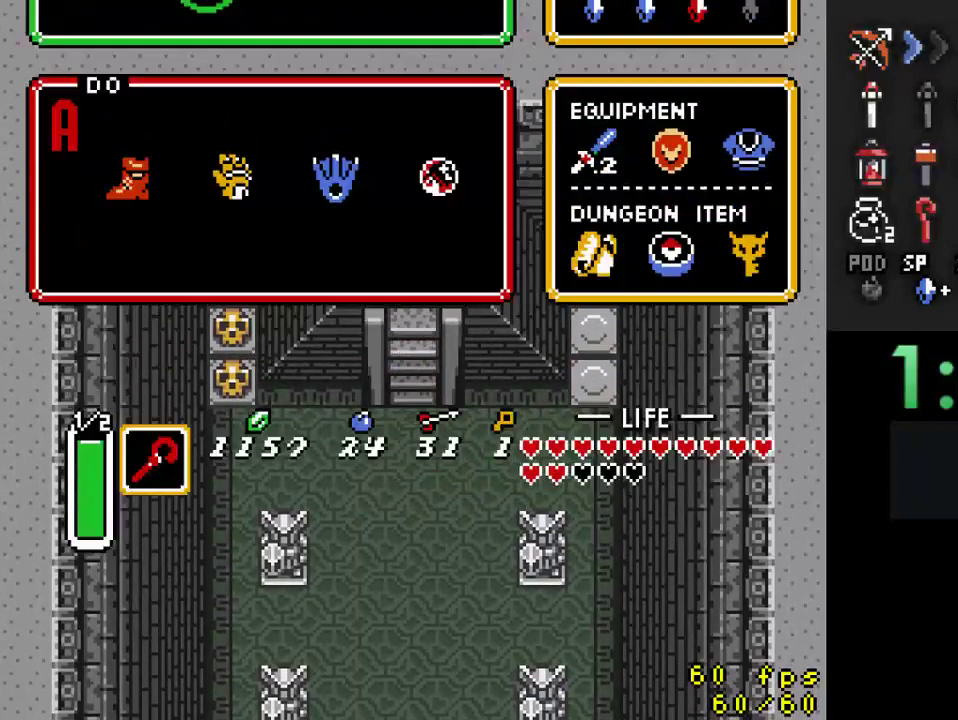
{"buttons": ["DPAD_UP"], "events": [[467, "DPAD_UP", "down"]]}
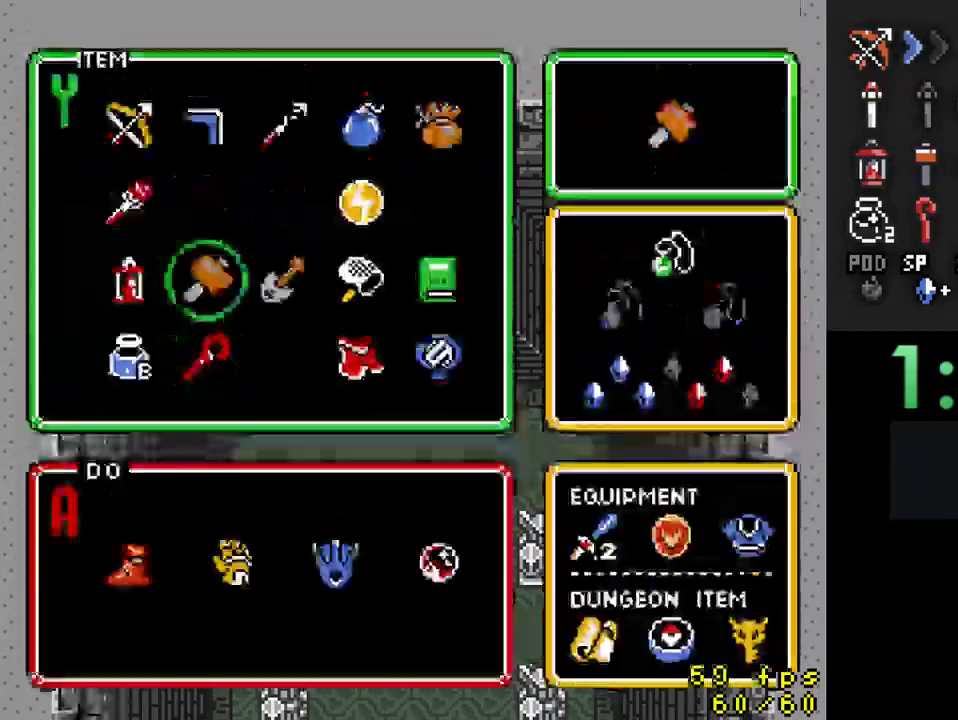
{"buttons": ["DPAD_UP"], "events": []}